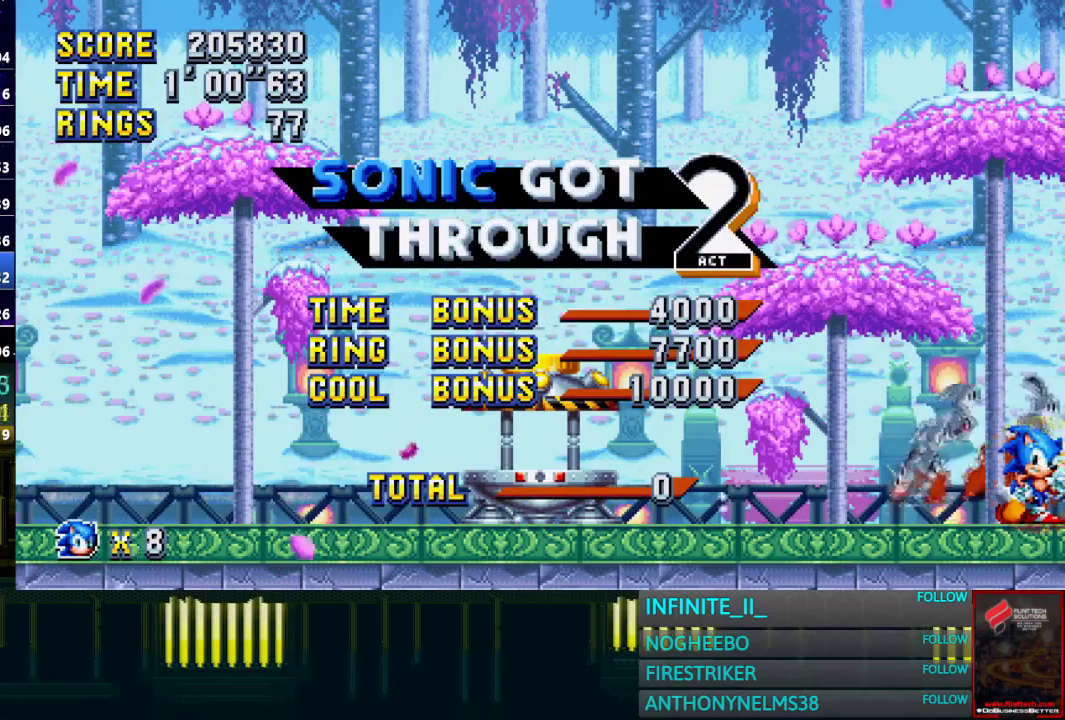
Gameplay with a controller (PlayStation layout); each line is a JSON object with the inputs held at the frame after it. "events" lists button and stick changes between this image and that frame as [ms after this image, input, new state], when the widget could be followed in between. Not read: CROSS L2 R2.
{"buttons": ["START"], "left_stick": "center", "right_stick": "center", "events": [[67, "START", "down"], [167, "START", "up"], [234, "START", "down"]]}
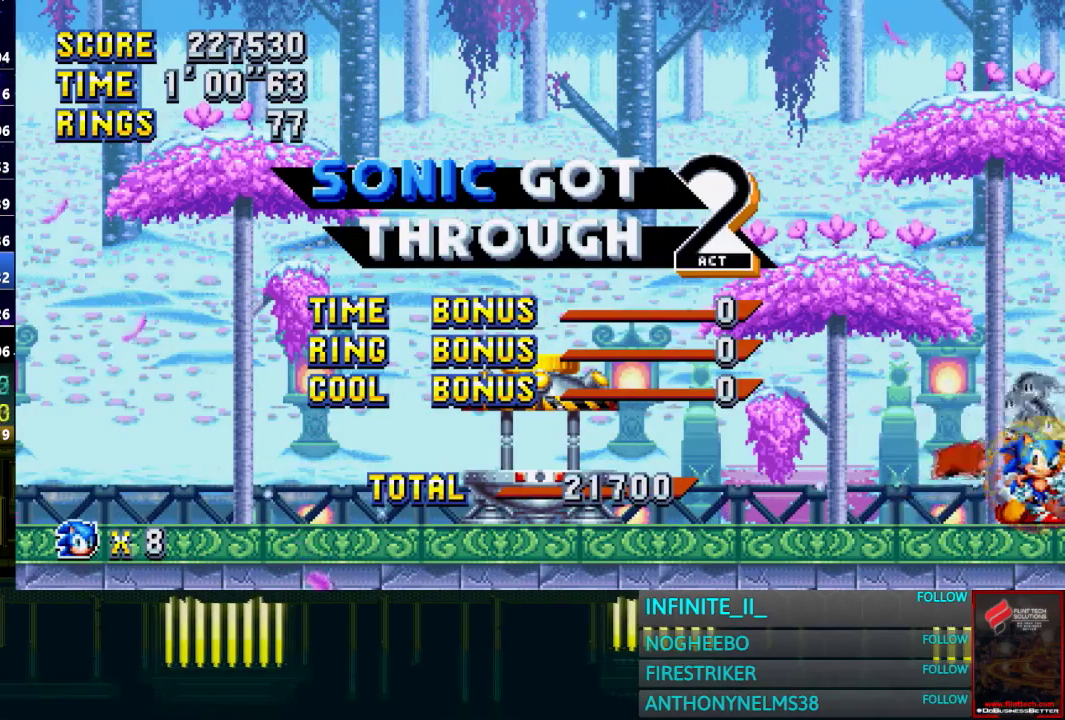
{"buttons": ["START"], "left_stick": "center", "right_stick": "center", "events": []}
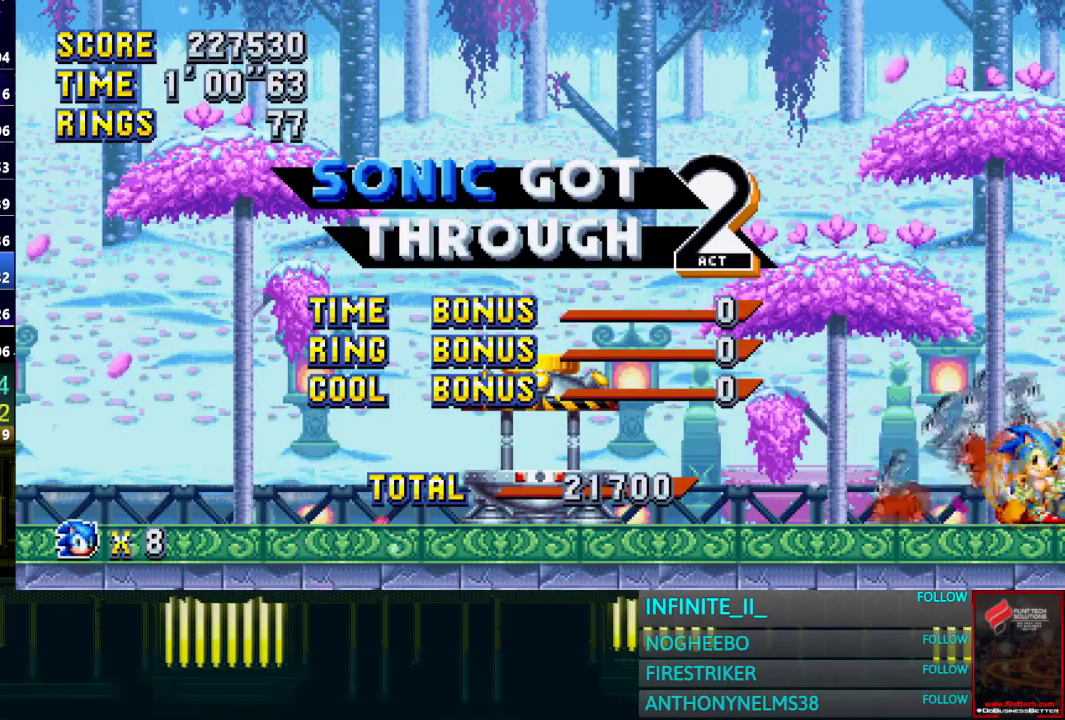
{"buttons": ["START"], "left_stick": "center", "right_stick": "center", "events": [[267, "START", "up"], [367, "START", "down"], [434, "START", "up"], [501, "START", "down"]]}
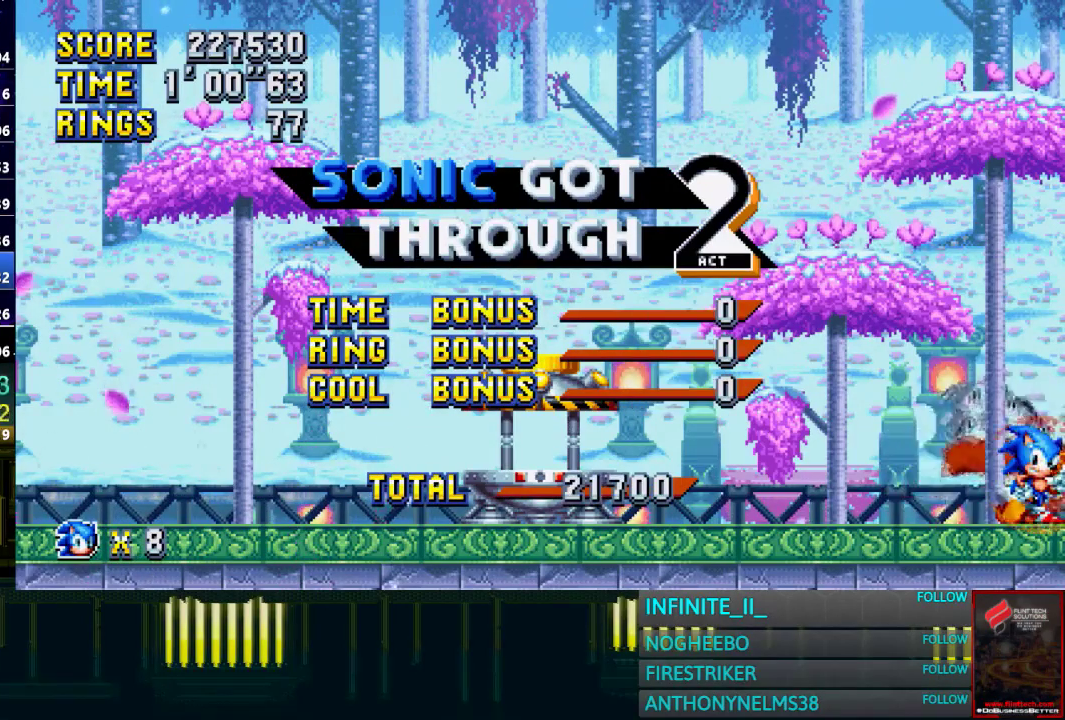
{"buttons": ["START"], "left_stick": "center", "right_stick": "center", "events": [[100, "START", "up"], [166, "START", "down"], [266, "START", "up"], [333, "START", "down"], [433, "START", "up"], [500, "START", "down"]]}
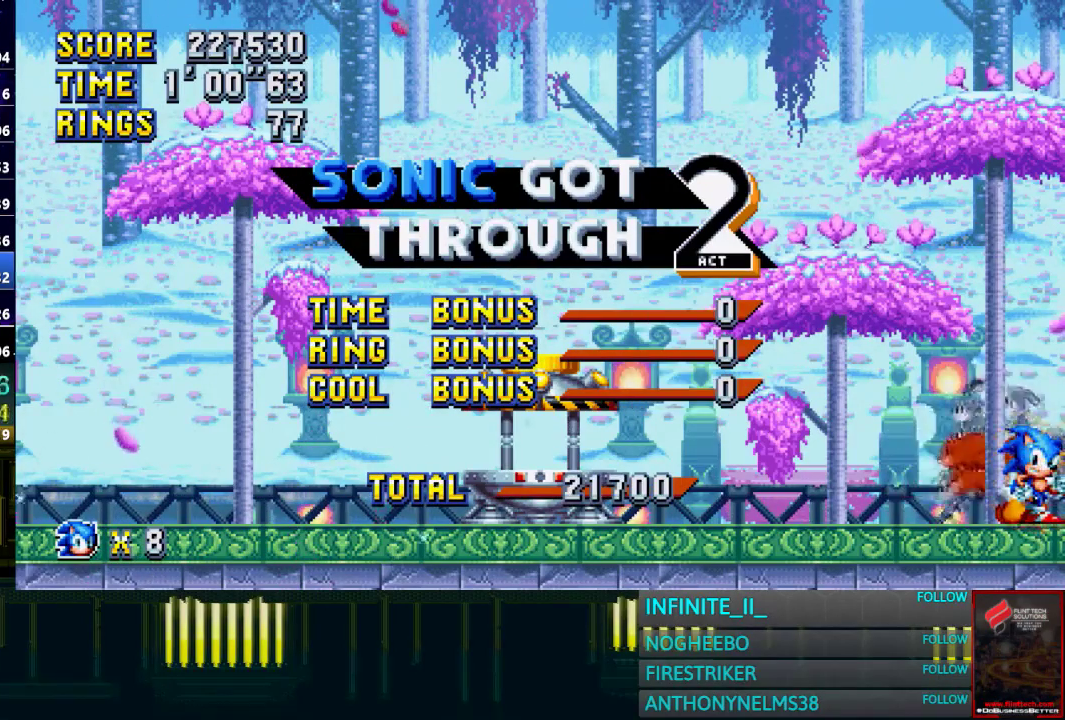
{"buttons": ["START"], "left_stick": "center", "right_stick": "center", "events": [[100, "START", "up"], [167, "START", "down"], [267, "START", "up"], [334, "START", "down"]]}
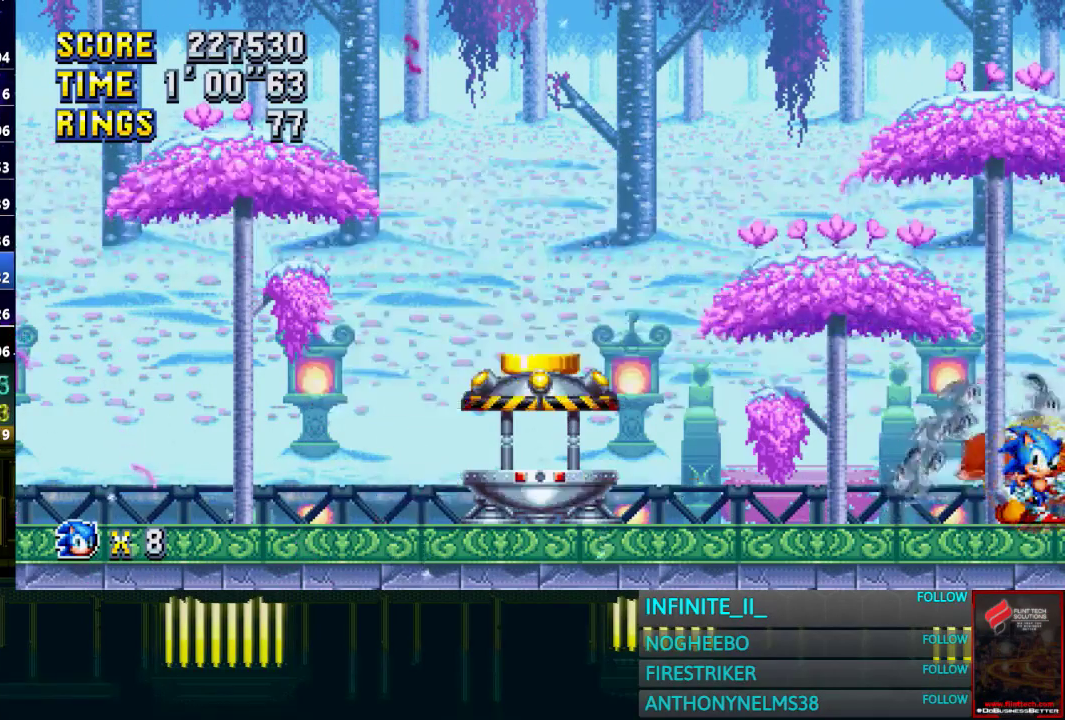
{"buttons": ["START"], "left_stick": "center", "right_stick": "center", "events": []}
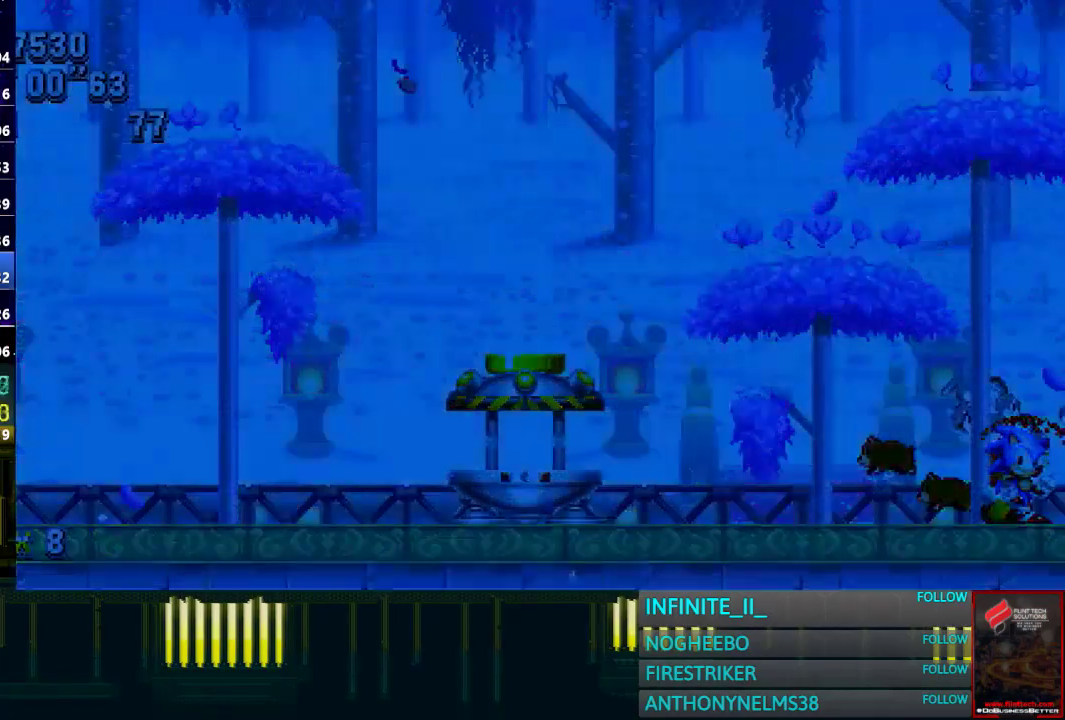
{"buttons": [], "left_stick": "center", "right_stick": "center", "events": [[67, "START", "up"], [134, "START", "down"], [467, "START", "up"]]}
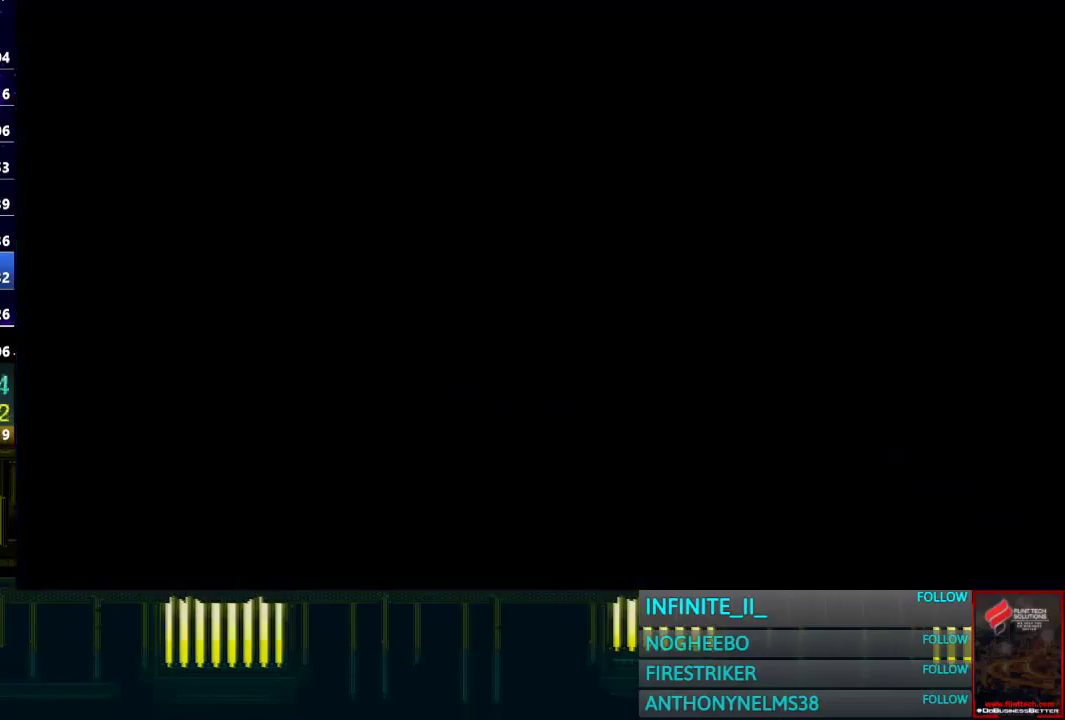
{"buttons": [], "left_stick": "center", "right_stick": "center", "events": []}
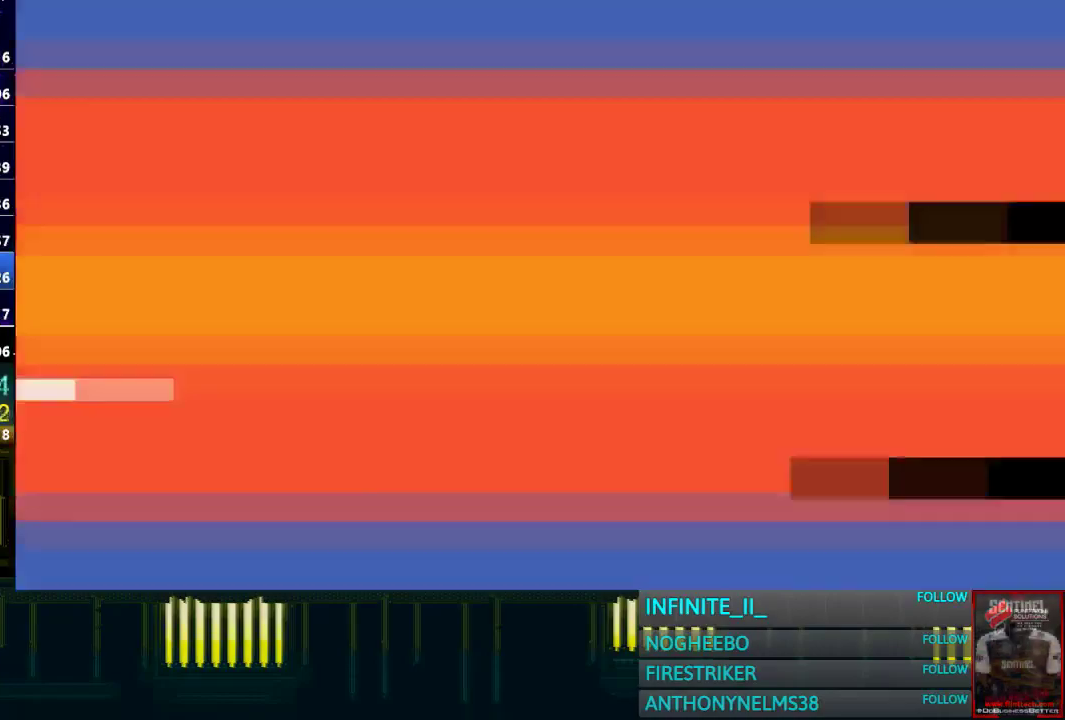
{"buttons": [], "left_stick": "center", "right_stick": "center", "events": []}
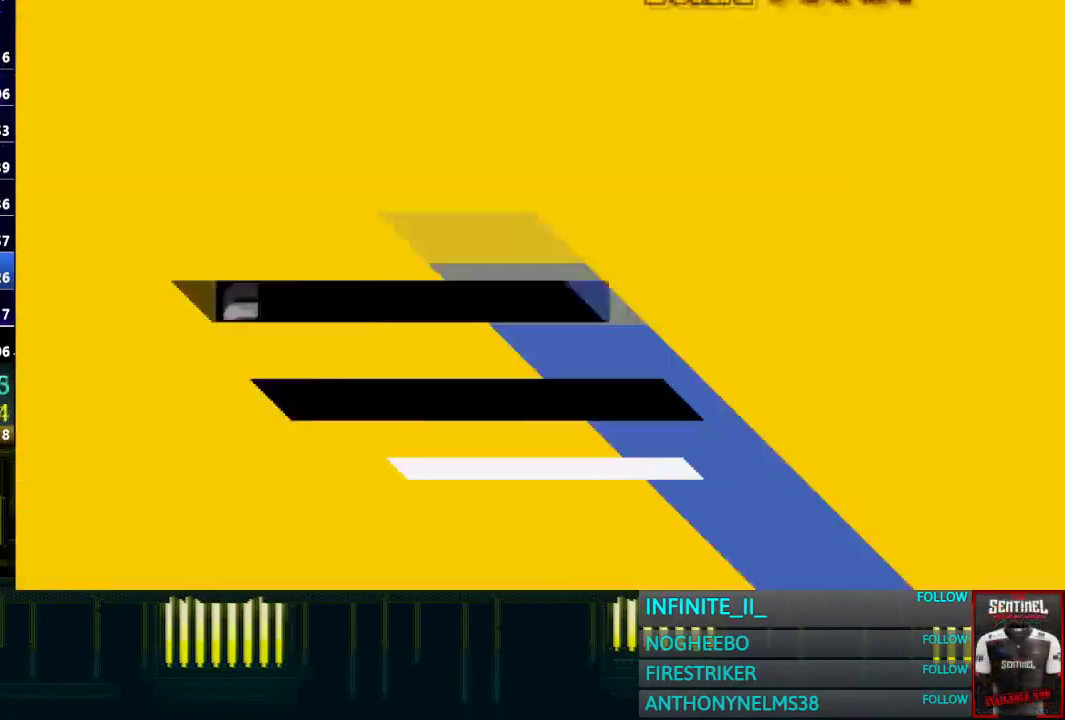
{"buttons": [], "left_stick": "center", "right_stick": "center", "events": []}
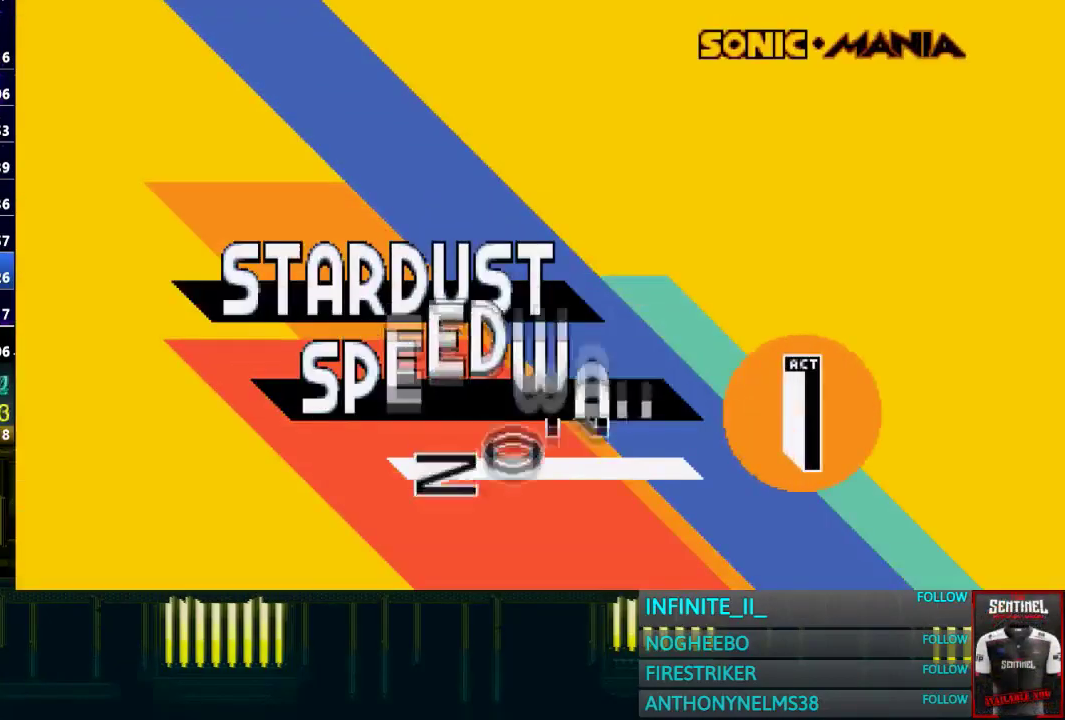
{"buttons": [], "left_stick": "center", "right_stick": "center", "events": []}
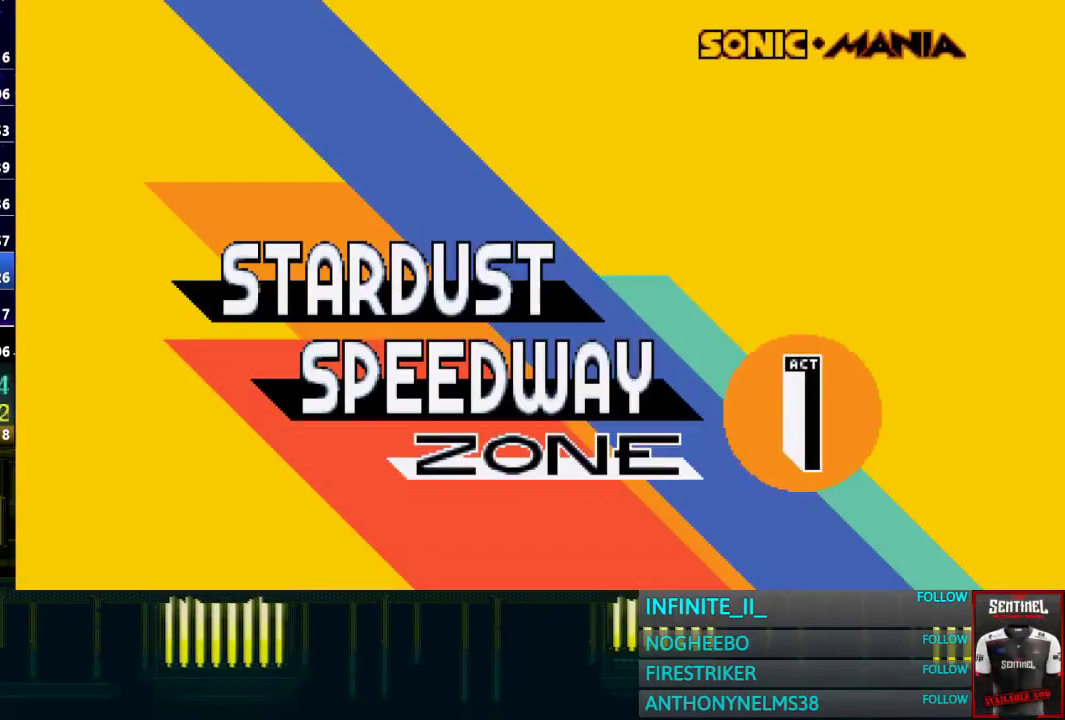
{"buttons": [], "left_stick": "down", "right_stick": "center", "events": [[133, "left_stick", "down"]]}
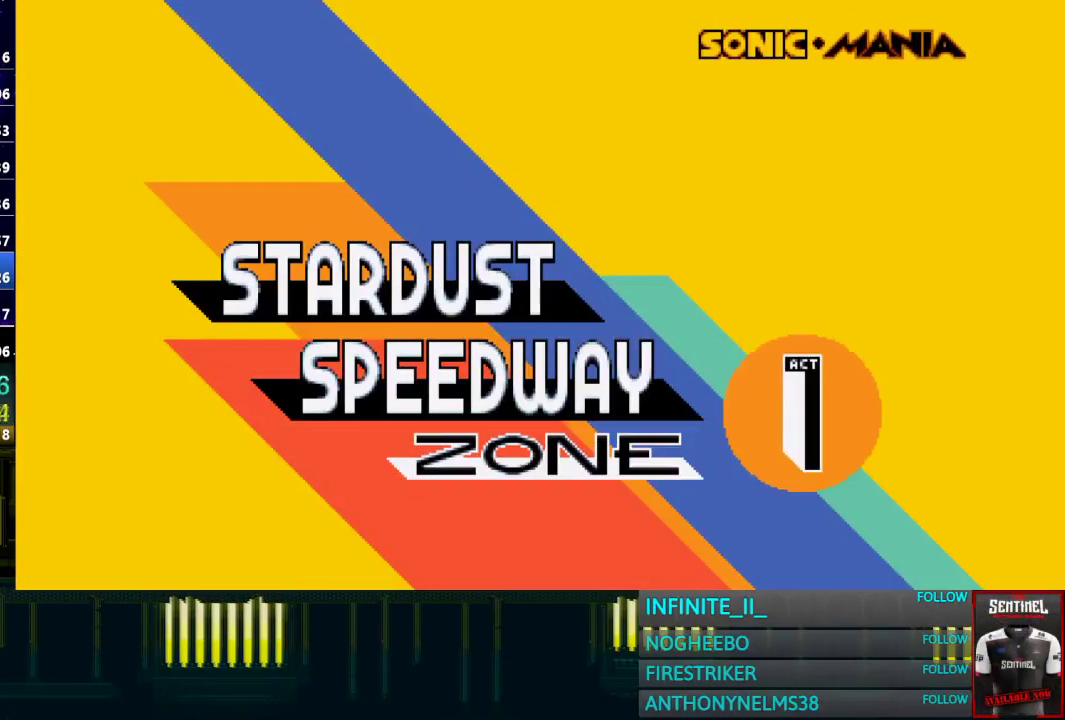
{"buttons": ["CIRCLE"], "left_stick": "down", "right_stick": "center", "events": [[501, "CIRCLE", "down"]]}